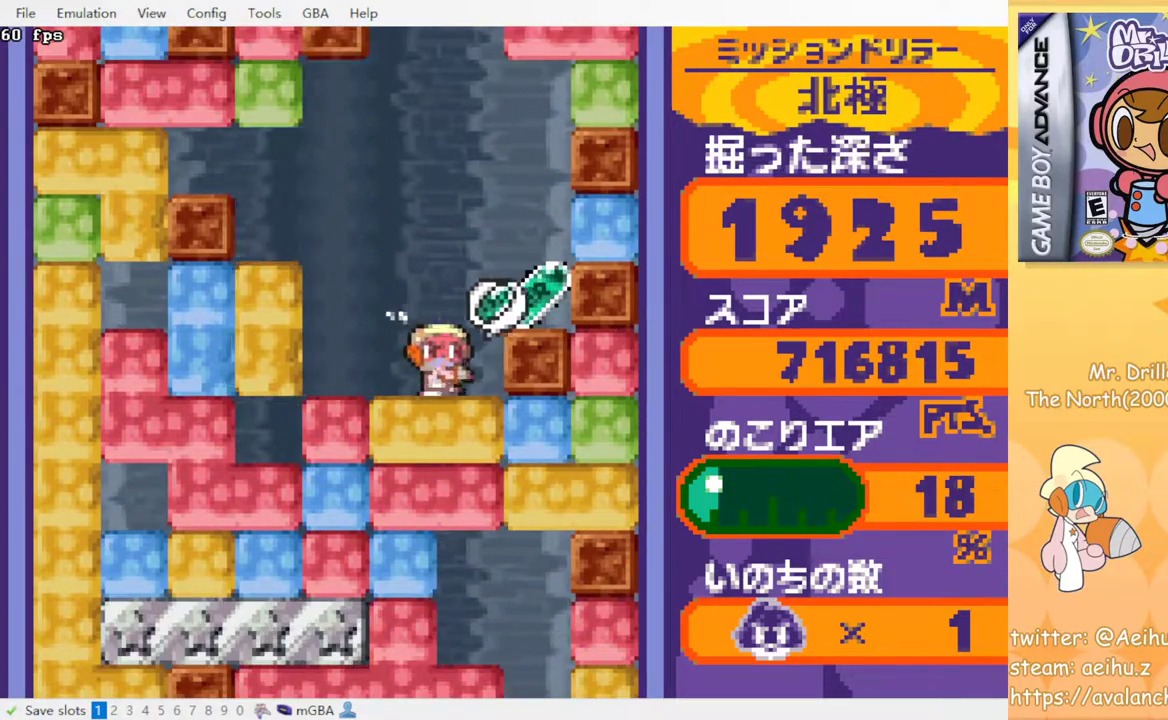
Gameplay with a controller (PlayStation layout); each line is a JSON object with the inputs held at the frame after it. "events" lists button and stick changes between this image and that frame as [ms after this image, input, new state], when the widget could be followed in between. Not read: L3 R3 left_stick right_stick.
{"buttons": ["DPAD_LEFT"], "events": [[400, "DPAD_DOWN", "down"], [433, "DPAD_RIGHT", "up"], [450, "DPAD_DOWN", "up"], [450, "DPAD_LEFT", "down"]]}
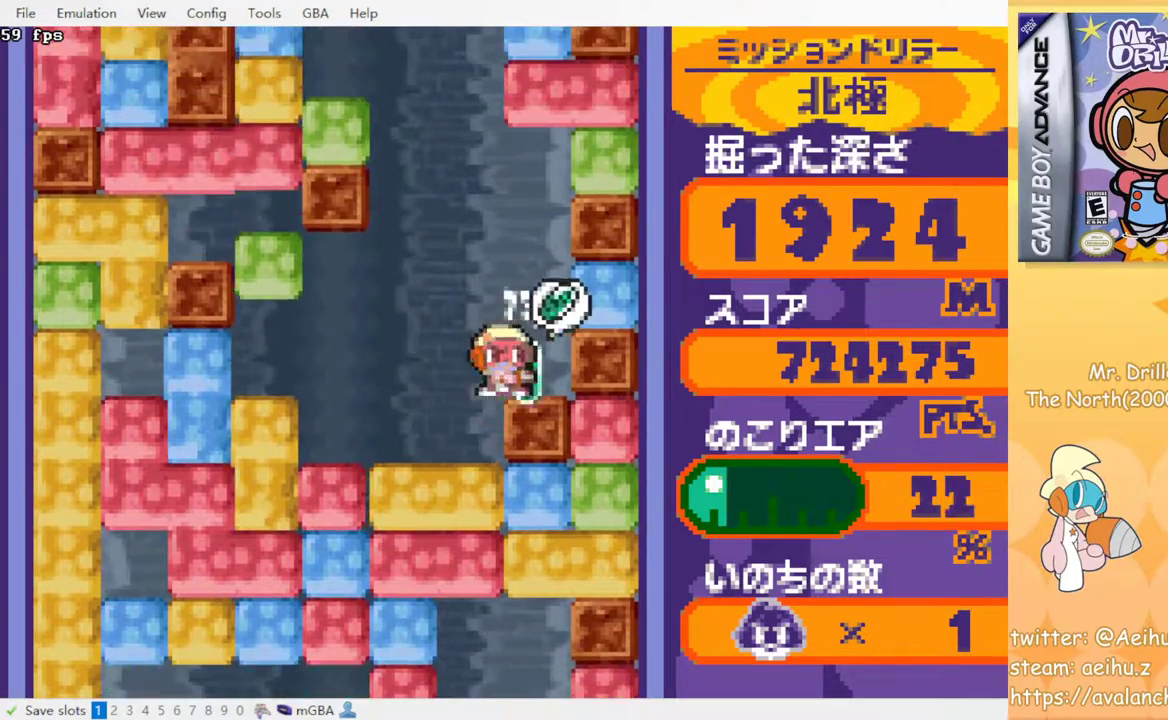
{"buttons": ["SQUARE", "DPAD_DOWN"], "events": [[300, "DPAD_DOWN", "down"], [317, "DPAD_LEFT", "up"], [333, "SQUARE", "down"], [450, "SQUARE", "up"], [500, "SQUARE", "down"]]}
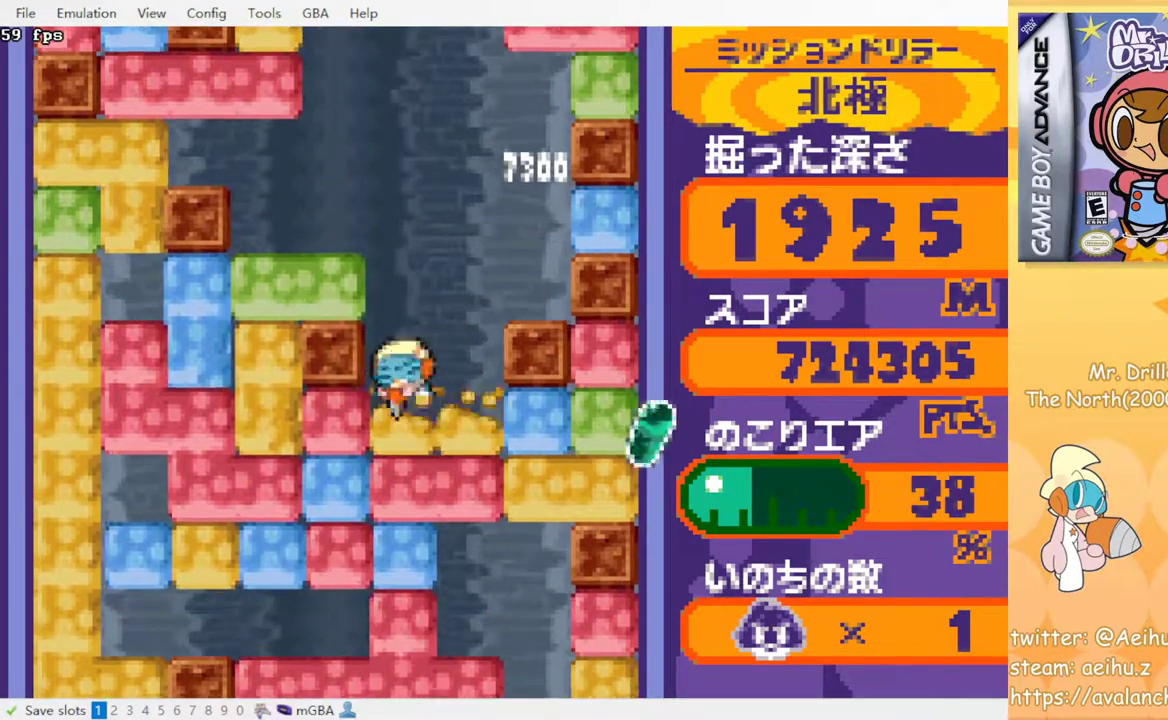
{"buttons": ["SQUARE"], "events": [[100, "SQUARE", "up"], [167, "SQUARE", "down"], [267, "SQUARE", "up"], [333, "SQUARE", "down"], [383, "DPAD_DOWN", "up"], [417, "SQUARE", "up"], [500, "SQUARE", "down"]]}
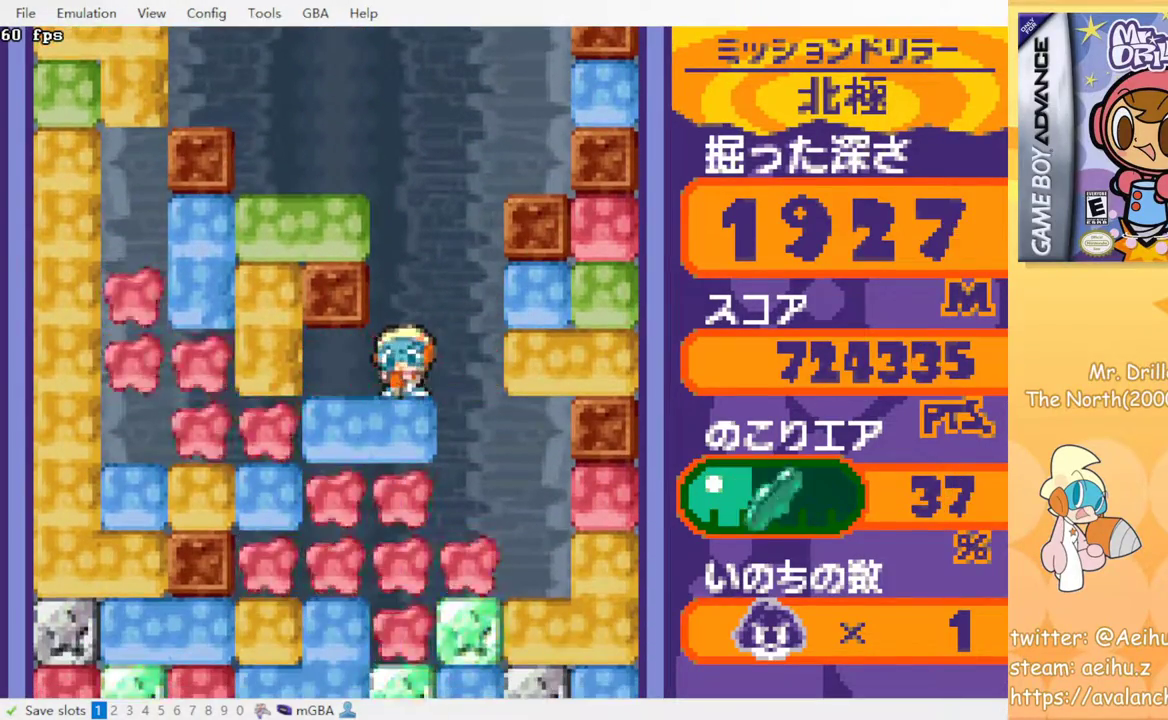
{"buttons": [], "events": [[83, "SQUARE", "up"], [150, "SQUARE", "down"], [233, "SQUARE", "up"], [317, "SQUARE", "down"], [417, "SQUARE", "up"]]}
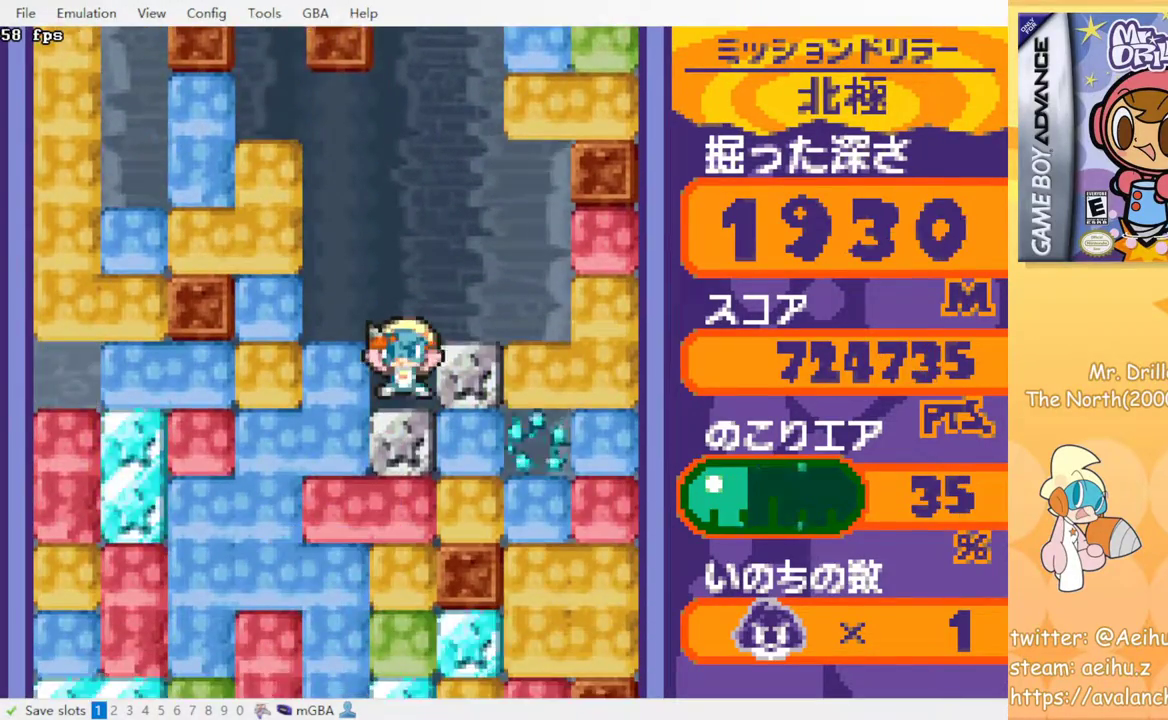
{"buttons": ["SQUARE"], "events": [[117, "SQUARE", "down"], [217, "SQUARE", "up"], [283, "SQUARE", "down"], [367, "SQUARE", "up"], [450, "SQUARE", "down"]]}
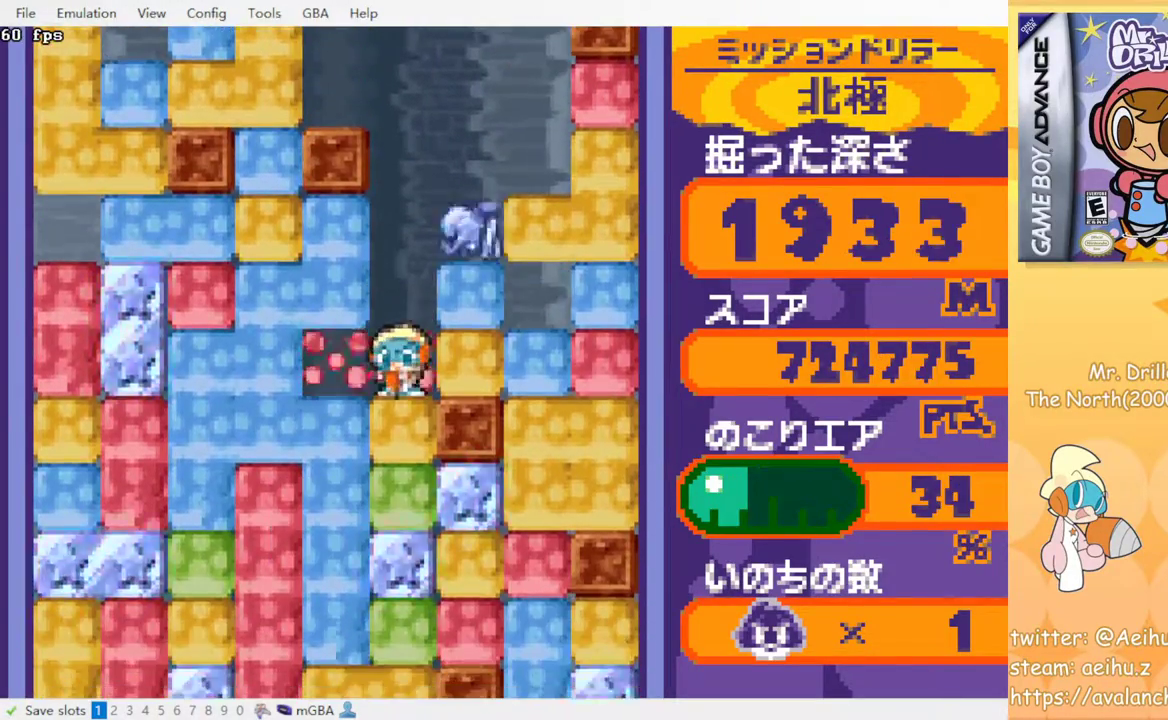
{"buttons": [], "events": [[17, "SQUARE", "up"], [100, "SQUARE", "down"], [183, "SQUARE", "up"], [250, "SQUARE", "down"], [333, "SQUARE", "up"], [417, "SQUARE", "down"], [500, "SQUARE", "up"]]}
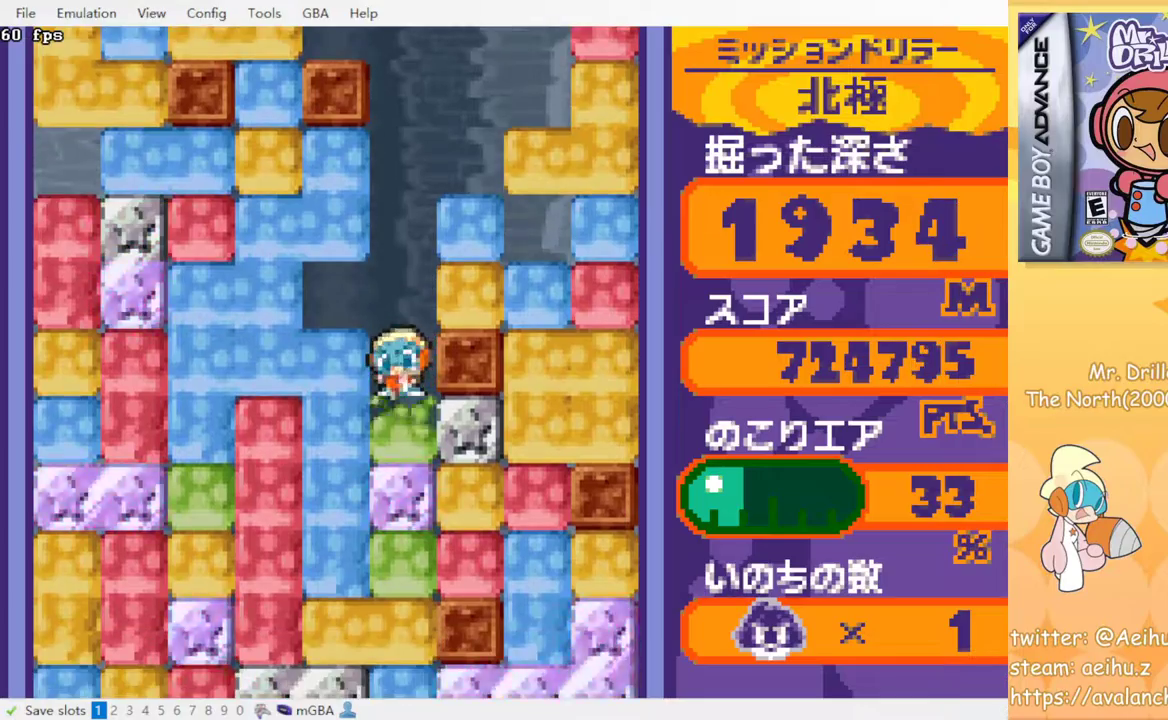
{"buttons": [], "events": [[83, "SQUARE", "down"], [150, "SQUARE", "up"], [233, "SQUARE", "down"], [317, "SQUARE", "up"], [400, "SQUARE", "down"], [483, "SQUARE", "up"]]}
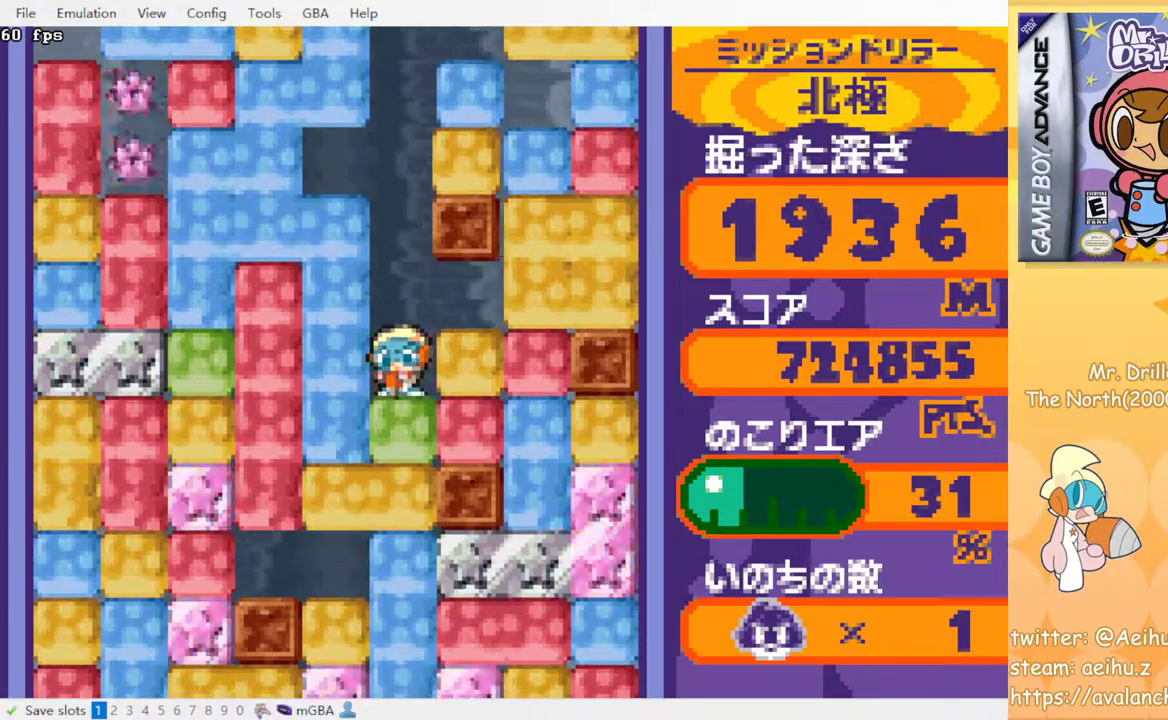
{"buttons": [], "events": [[33, "SQUARE", "down"], [133, "SQUARE", "up"], [200, "SQUARE", "down"], [300, "SQUARE", "up"], [367, "SQUARE", "down"], [450, "SQUARE", "up"]]}
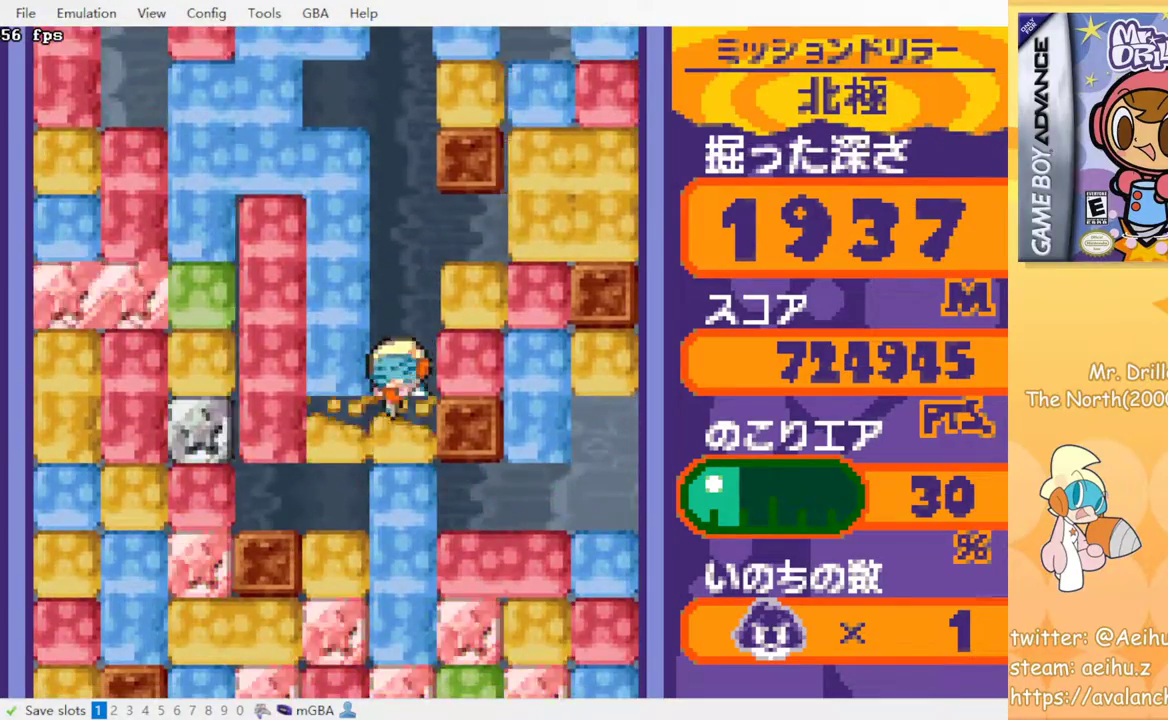
{"buttons": ["SQUARE"], "events": [[17, "SQUARE", "down"], [100, "SQUARE", "up"], [167, "SQUARE", "down"], [267, "SQUARE", "up"], [333, "SQUARE", "down"], [417, "SQUARE", "up"], [500, "SQUARE", "down"]]}
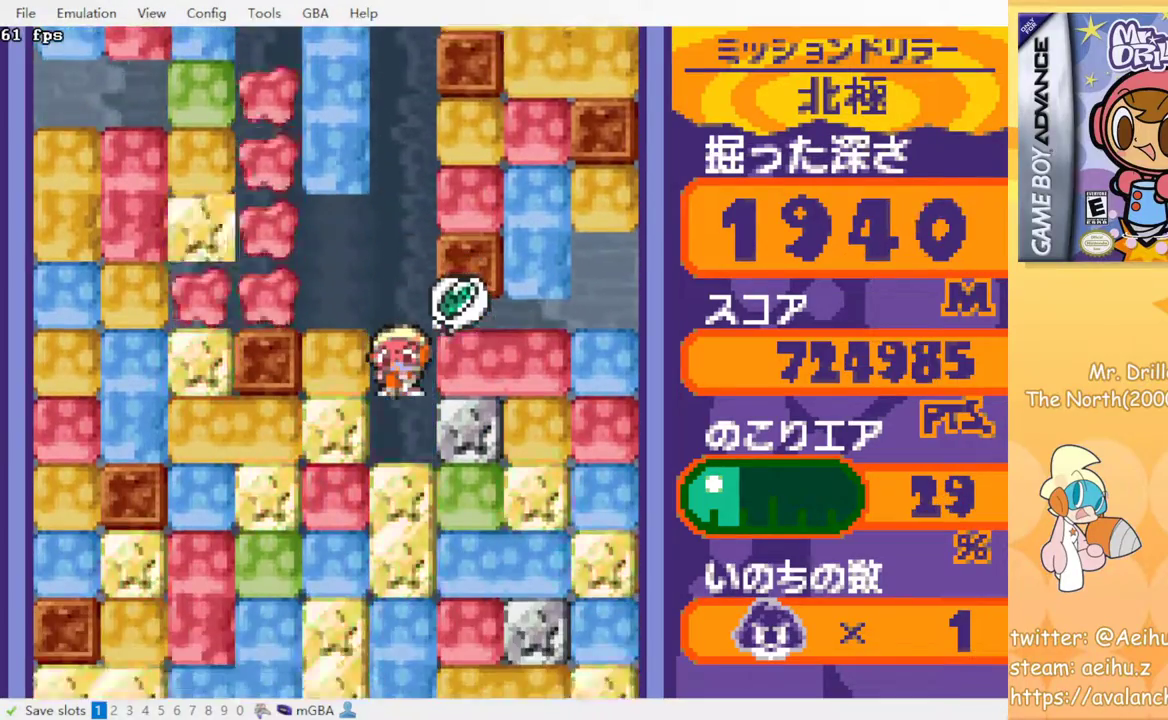
{"buttons": ["SQUARE"], "events": [[67, "SQUARE", "up"], [183, "SQUARE", "down"], [250, "SQUARE", "up"], [333, "SQUARE", "down"], [400, "SQUARE", "up"], [483, "SQUARE", "down"]]}
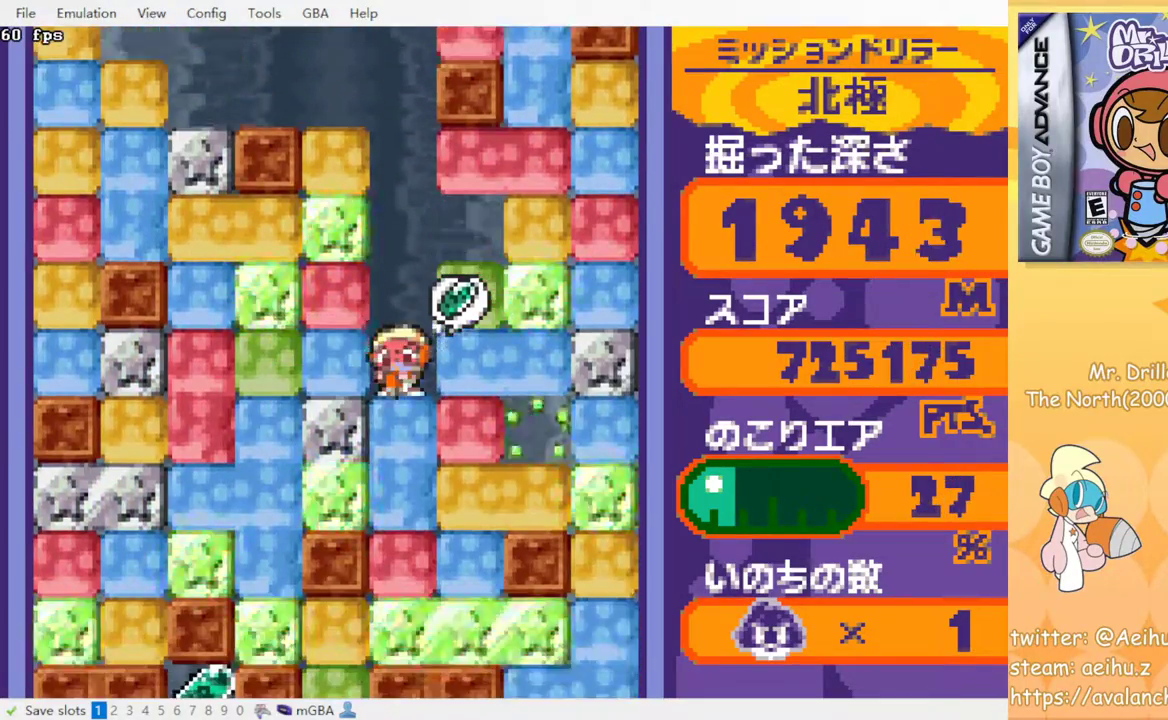
{"buttons": ["SQUARE"], "events": [[83, "SQUARE", "up"], [150, "SQUARE", "down"], [233, "SQUARE", "up"], [333, "SQUARE", "down"], [417, "SQUARE", "up"], [500, "SQUARE", "down"]]}
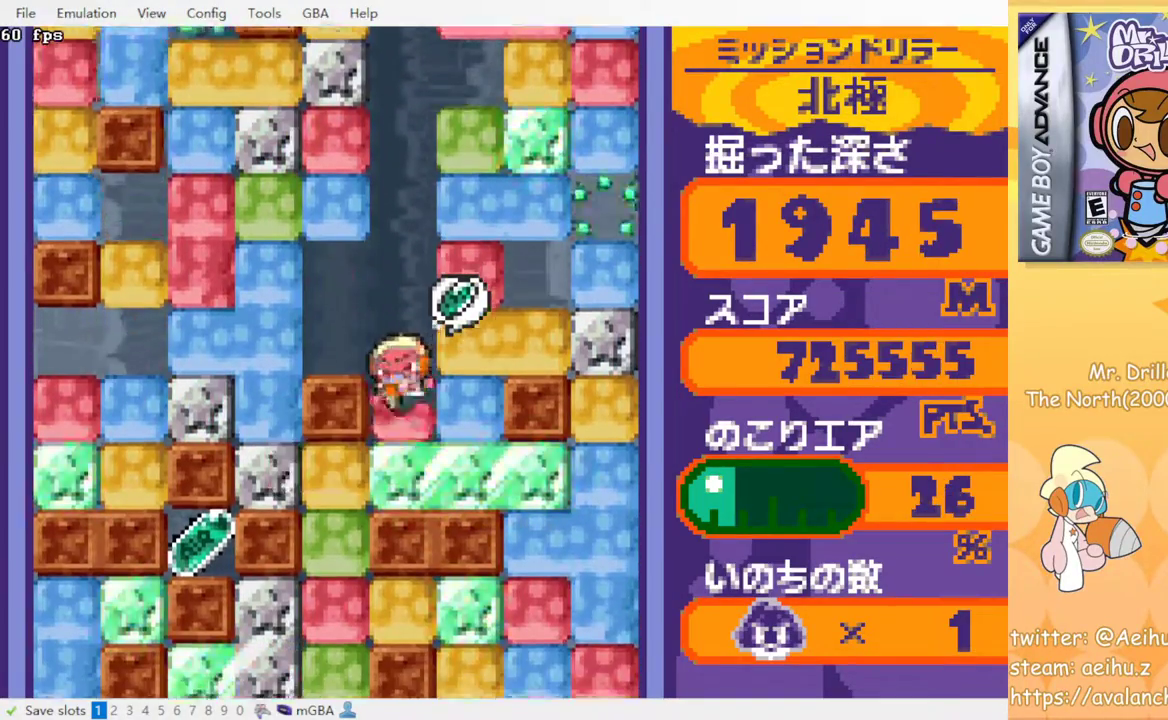
{"buttons": ["DPAD_LEFT"], "events": [[133, "SQUARE", "up"], [200, "SQUARE", "down"], [333, "SQUARE", "up"], [417, "DPAD_LEFT", "down"]]}
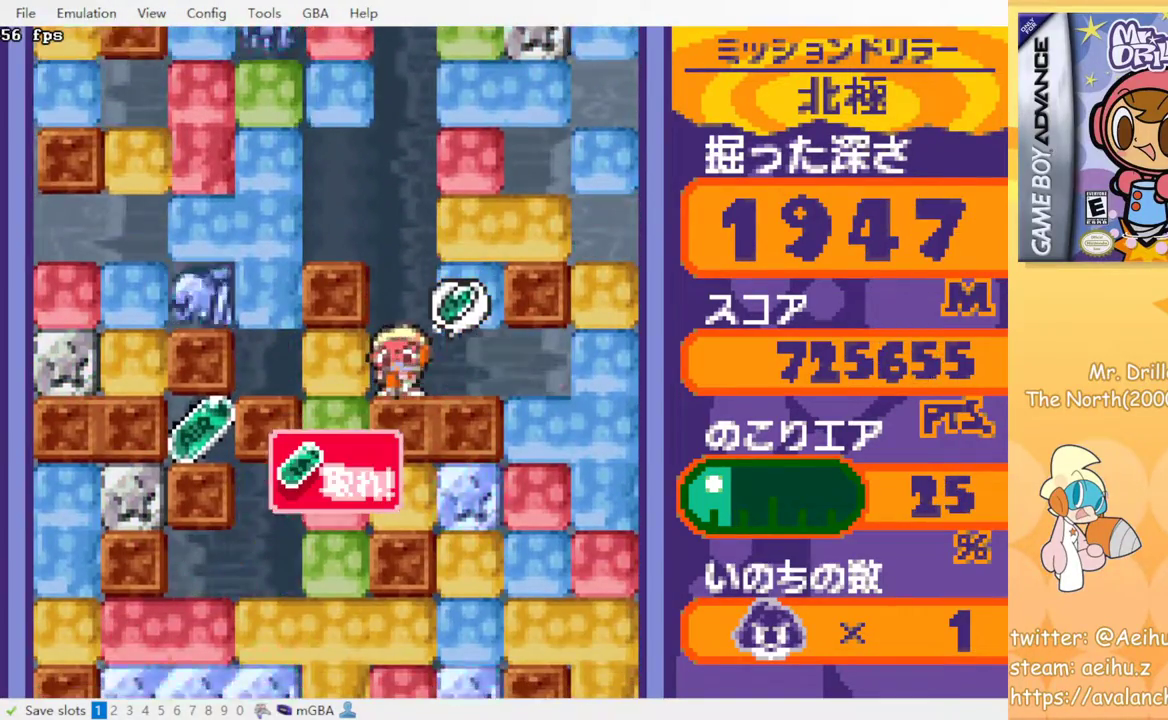
{"buttons": ["DPAD_DOWN"], "events": [[33, "SQUARE", "down"], [150, "SQUARE", "up"], [283, "DPAD_DOWN", "down"], [300, "DPAD_LEFT", "up"], [333, "SQUARE", "down"], [450, "SQUARE", "up"]]}
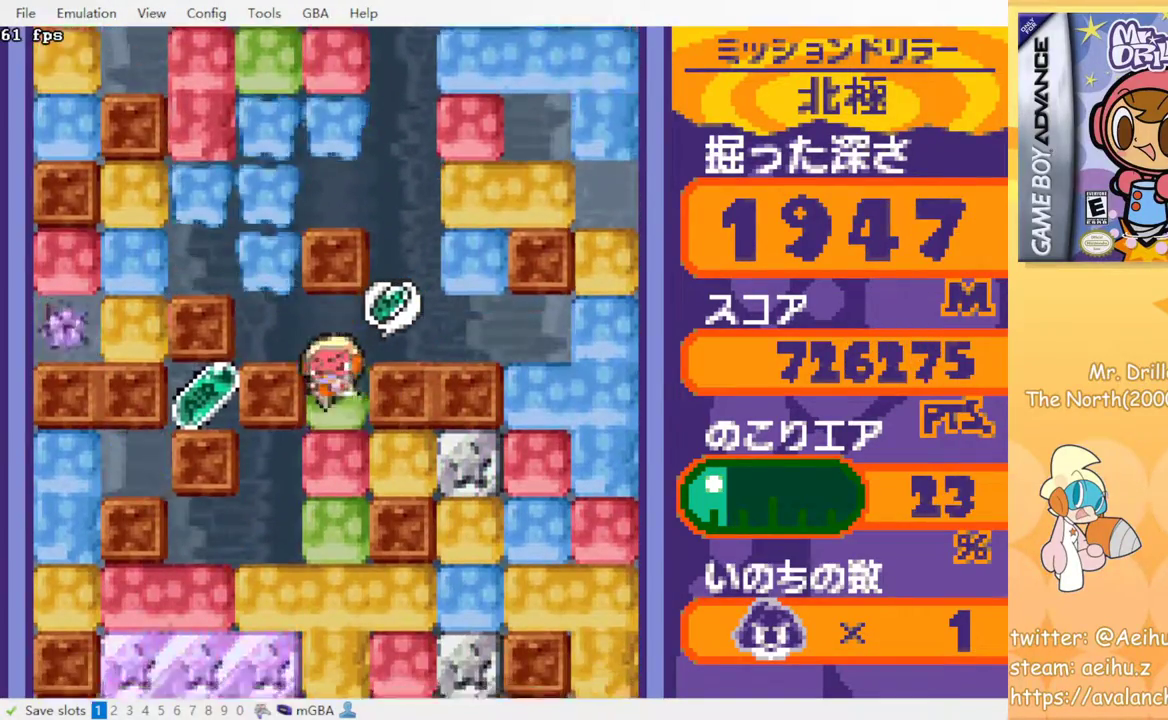
{"buttons": ["SQUARE", "DPAD_DOWN"], "events": [[133, "SQUARE", "down"], [250, "SQUARE", "up"], [467, "SQUARE", "down"]]}
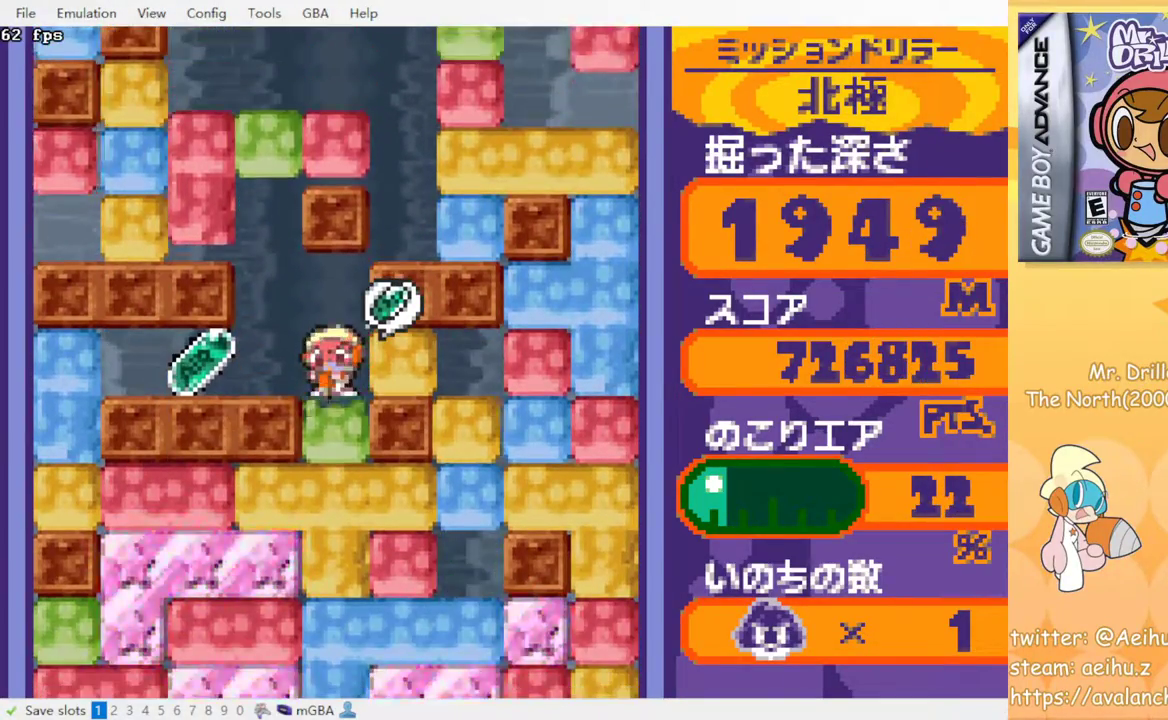
{"buttons": [], "events": [[117, "SQUARE", "up"], [333, "DPAD_DOWN", "up"]]}
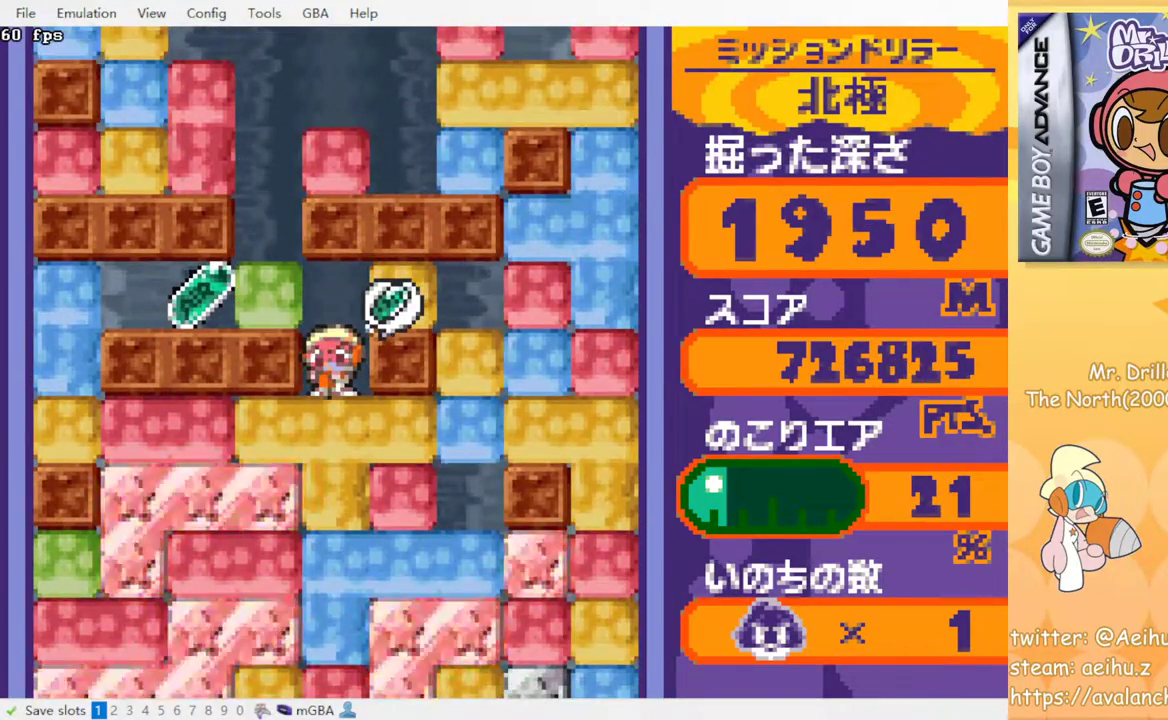
{"buttons": ["DPAD_LEFT"], "events": [[17, "DPAD_DOWN", "down"], [50, "SQUARE", "down"], [167, "SQUARE", "up"], [183, "DPAD_DOWN", "up"], [367, "DPAD_LEFT", "down"]]}
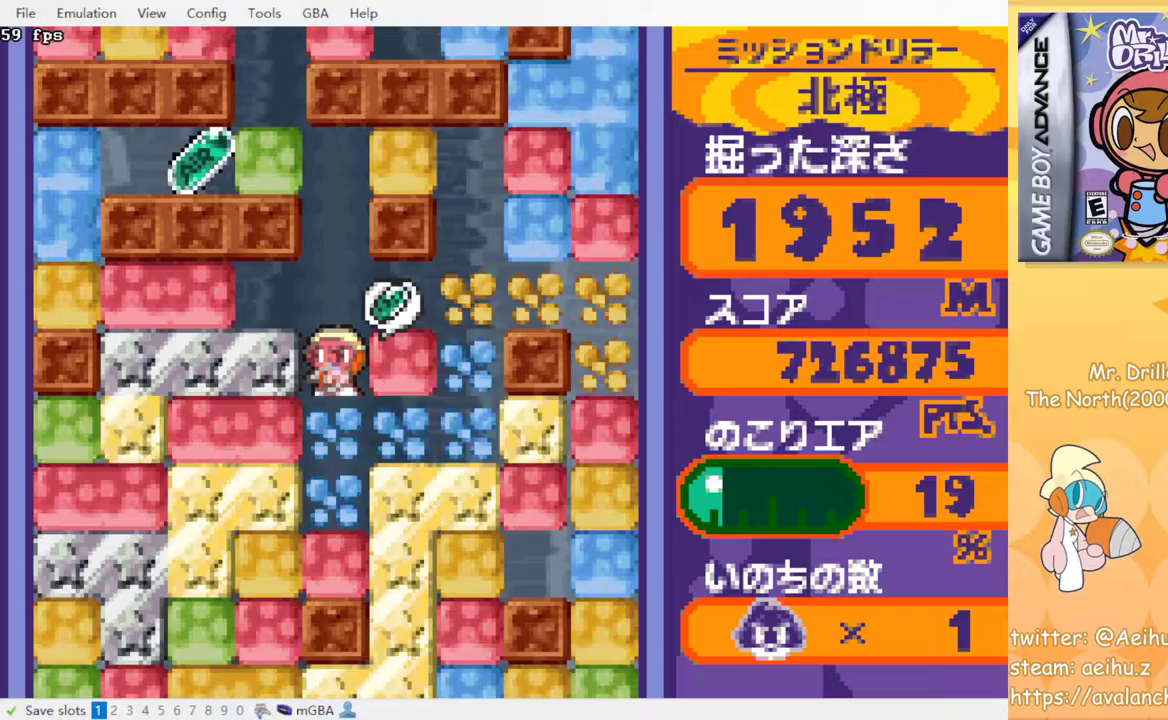
{"buttons": ["SQUARE", "DPAD_LEFT"], "events": [[450, "SQUARE", "down"]]}
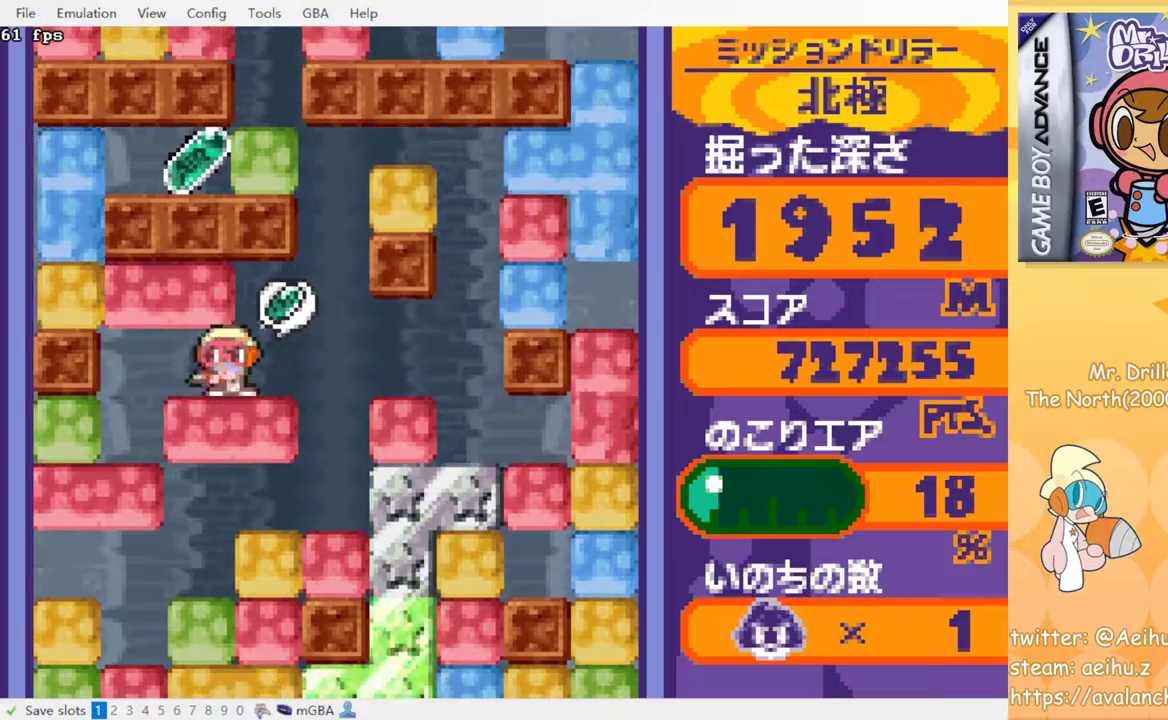
{"buttons": [], "events": [[67, "SQUARE", "up"], [150, "DPAD_LEFT", "up"], [183, "DPAD_UP", "down"], [300, "SQUARE", "down"], [433, "SQUARE", "up"], [500, "DPAD_UP", "up"]]}
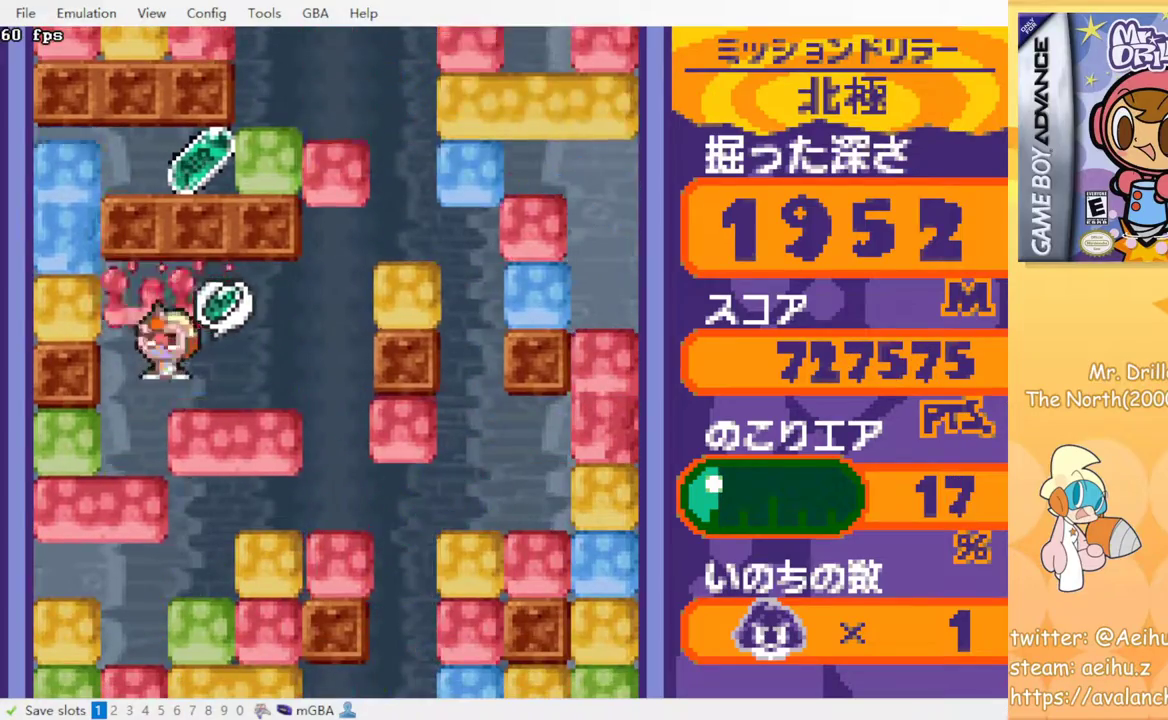
{"buttons": ["DPAD_RIGHT"], "events": [[133, "DPAD_LEFT", "down"], [283, "DPAD_LEFT", "up"], [467, "DPAD_RIGHT", "down"]]}
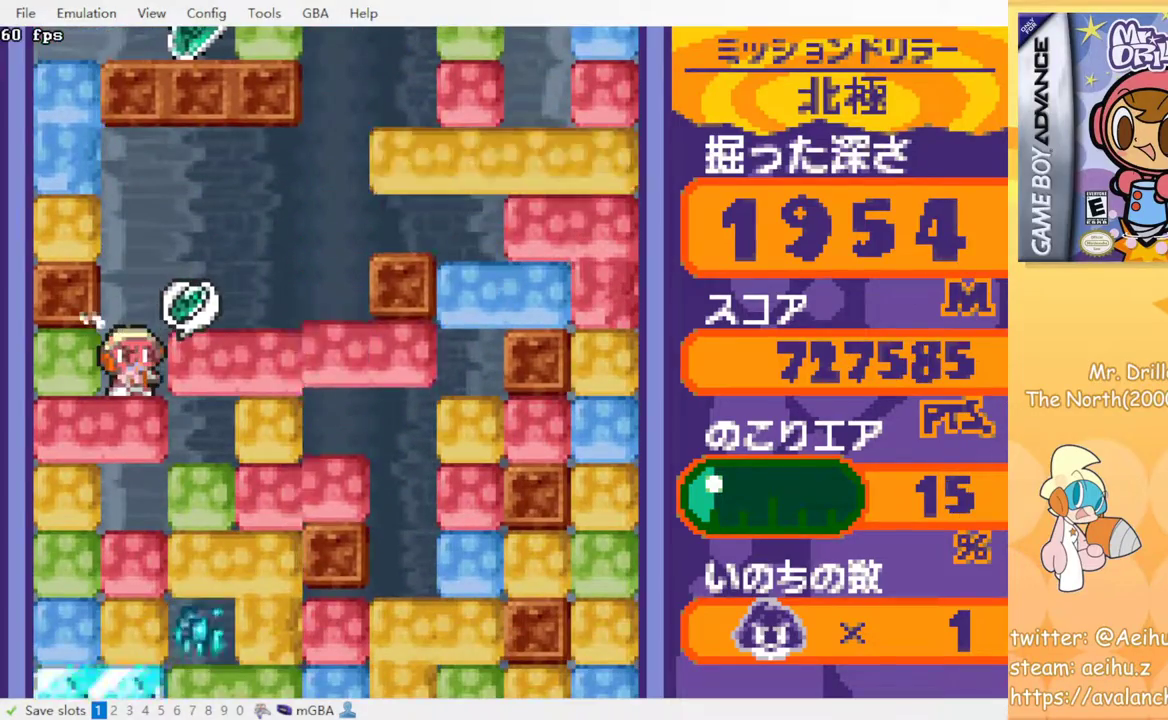
{"buttons": [], "events": [[67, "DPAD_RIGHT", "up"]]}
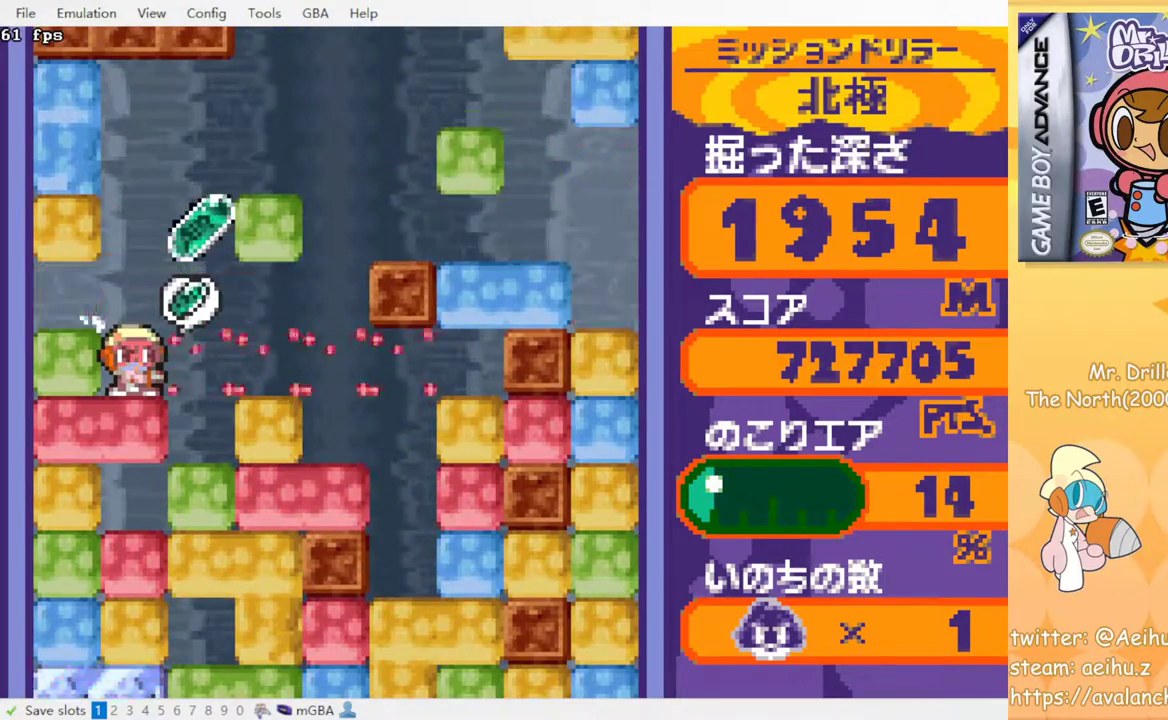
{"buttons": ["DPAD_RIGHT"], "events": [[467, "DPAD_RIGHT", "down"]]}
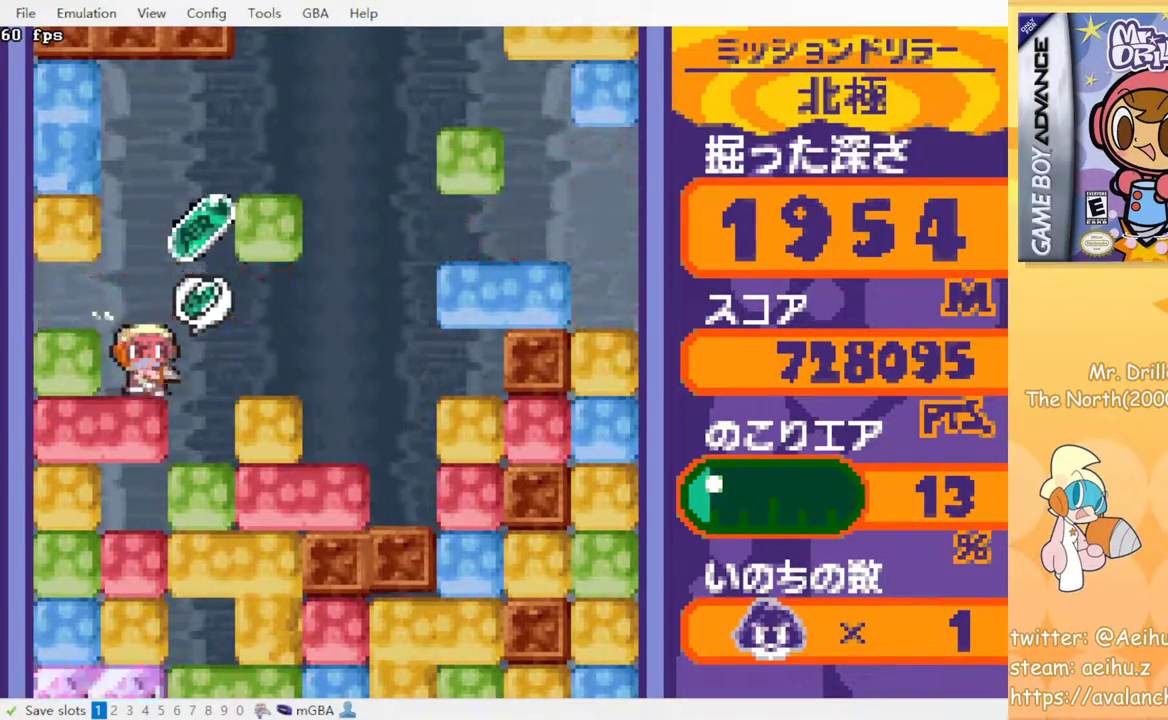
{"buttons": ["SQUARE", "DPAD_DOWN"], "events": [[217, "DPAD_DOWN", "down"], [217, "DPAD_RIGHT", "up"], [267, "SQUARE", "down"], [367, "SQUARE", "up"], [450, "SQUARE", "down"]]}
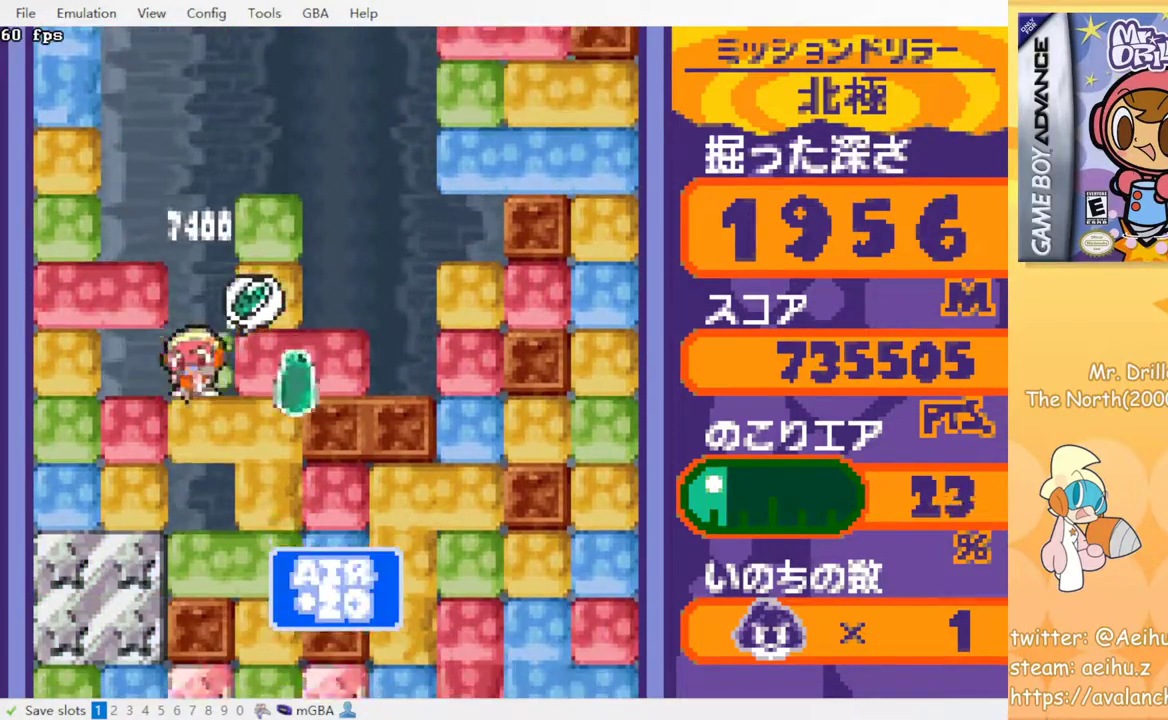
{"buttons": ["DPAD_DOWN"], "events": [[33, "SQUARE", "up"], [100, "SQUARE", "down"], [183, "SQUARE", "up"], [250, "SQUARE", "down"], [333, "SQUARE", "up"], [400, "SQUARE", "down"], [483, "SQUARE", "up"]]}
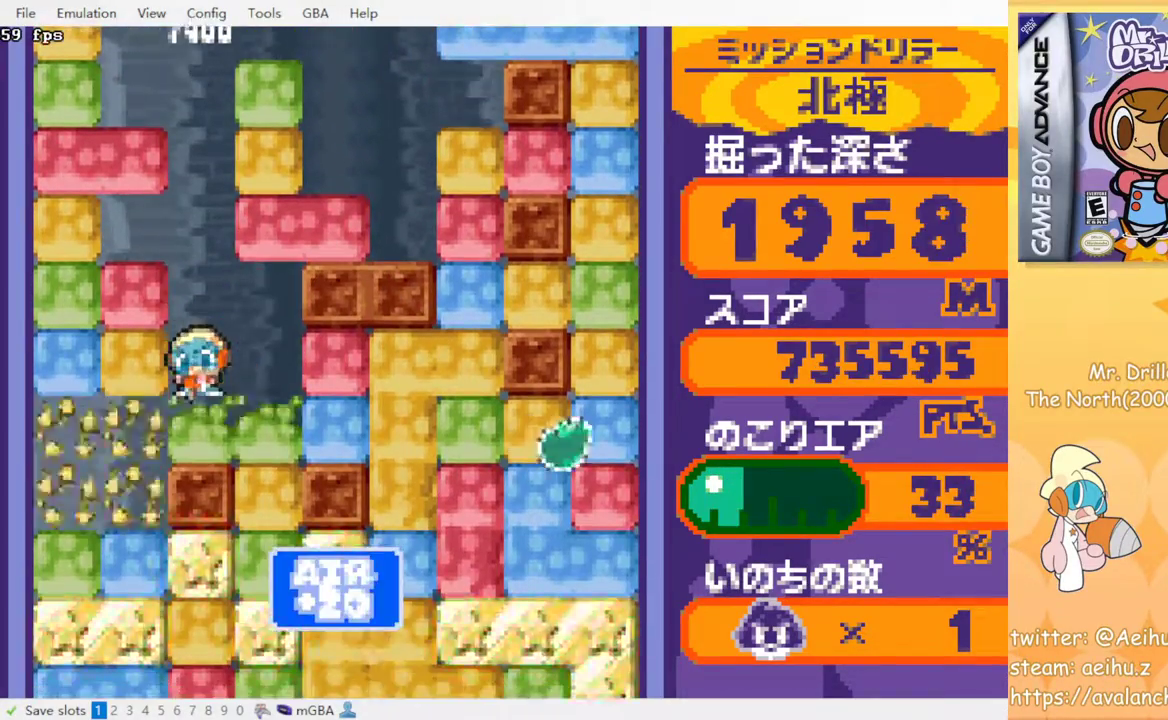
{"buttons": ["DPAD_RIGHT"], "events": [[83, "SQUARE", "down"], [200, "SQUARE", "up"], [383, "DPAD_DOWN", "up"], [383, "DPAD_RIGHT", "down"]]}
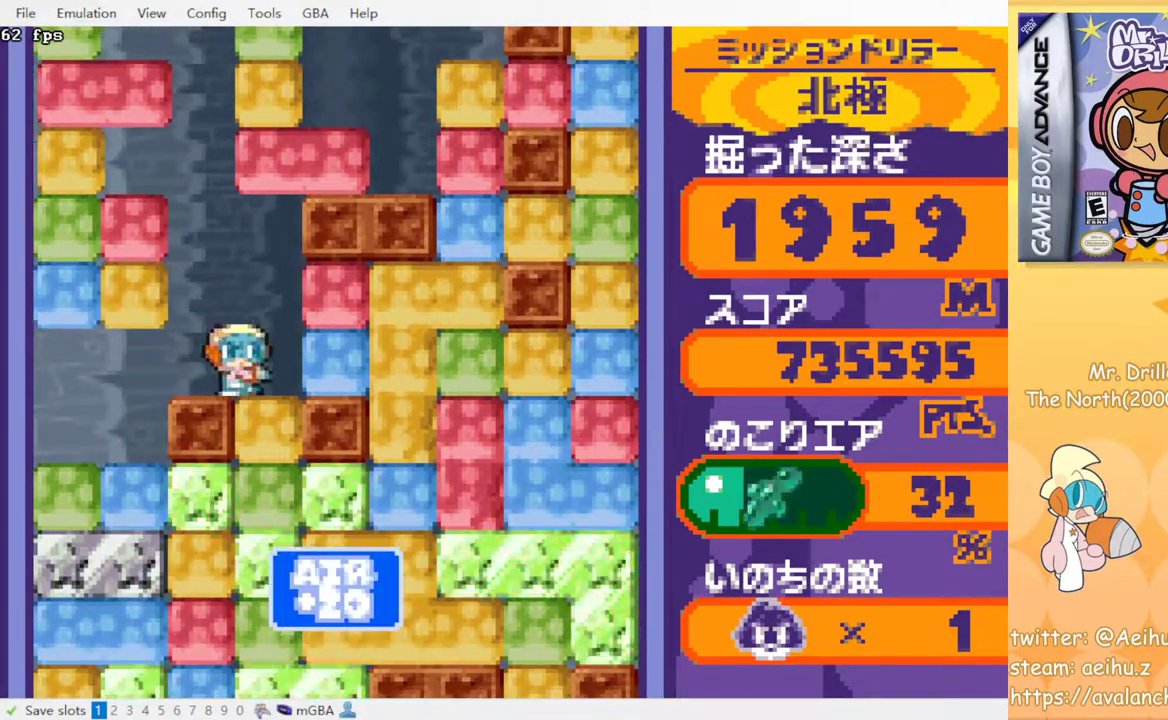
{"buttons": ["DPAD_DOWN"], "events": [[17, "DPAD_DOWN", "down"], [33, "DPAD_RIGHT", "up"], [50, "SQUARE", "down"], [167, "SQUARE", "up"], [233, "SQUARE", "down"], [333, "SQUARE", "up"], [400, "SQUARE", "down"], [483, "SQUARE", "up"]]}